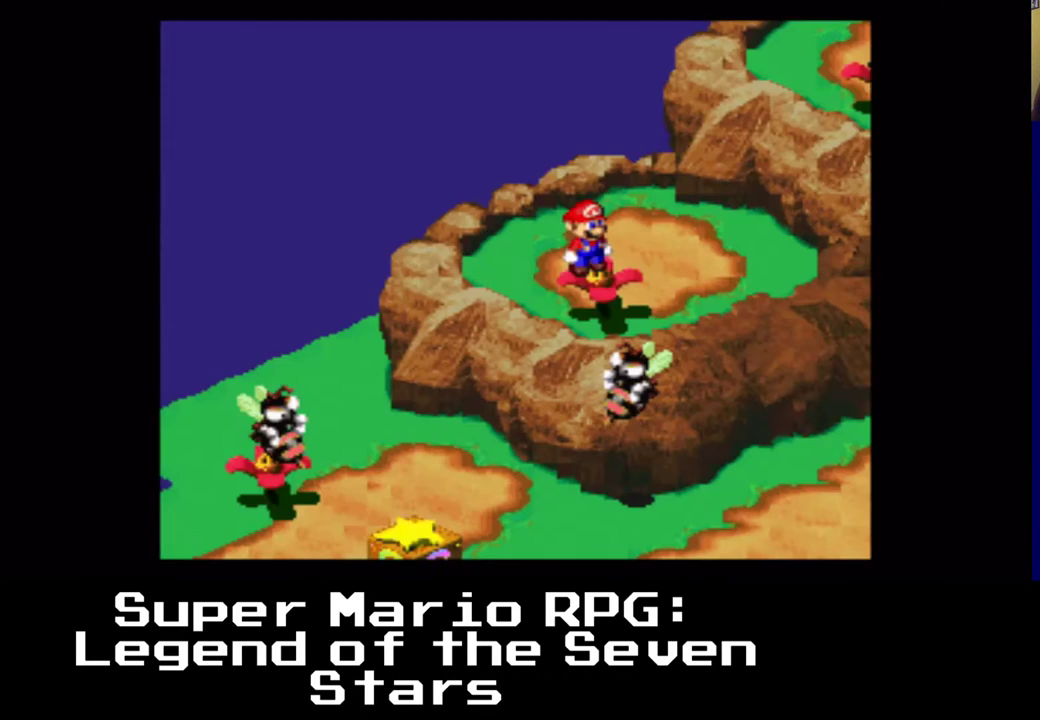
Gameplay with a controller (Xbox layout); each line is a JSON object with the inputs held at the frame after it. "events" lists button and stick changes between this image and that frame as [ms after this image, input, new state], when the widget could be followed in between. Not read: L3 R3.
{"buttons": [], "left_stick": "center", "right_stick": "center", "events": []}
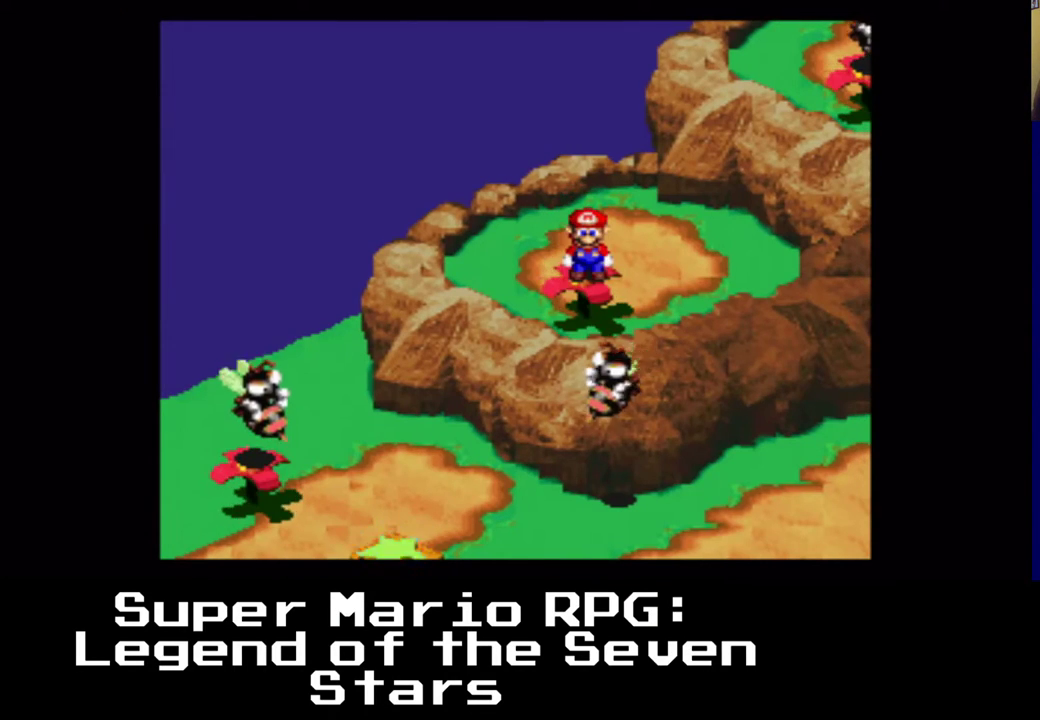
{"buttons": [], "left_stick": "center", "right_stick": "center", "events": []}
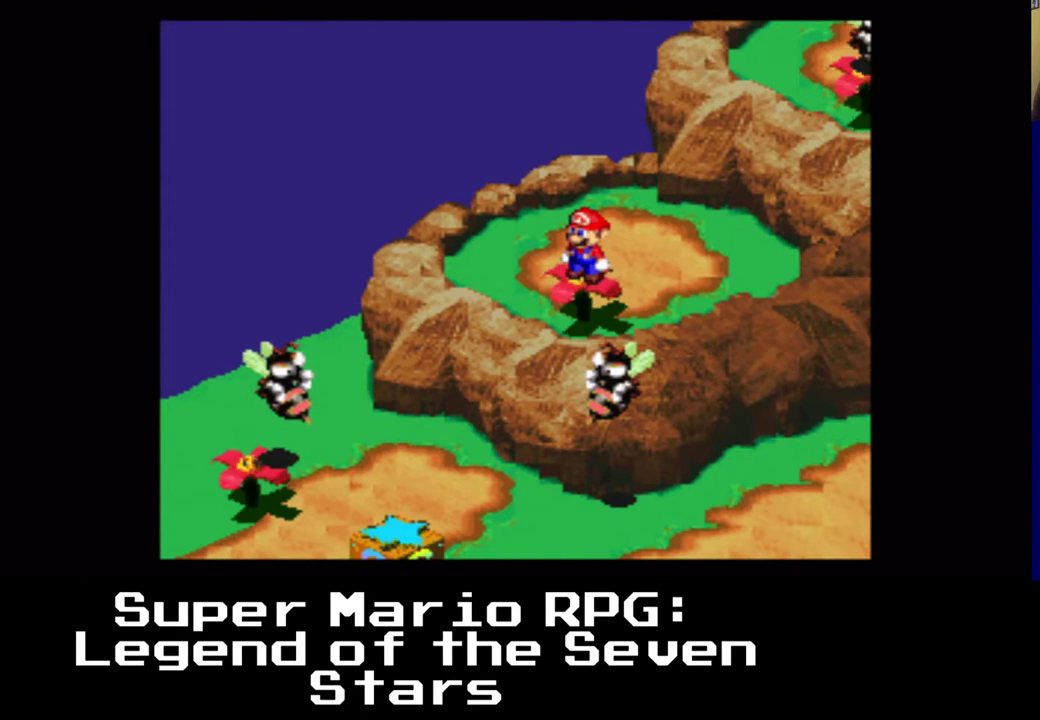
{"buttons": [], "left_stick": "center", "right_stick": "center", "events": []}
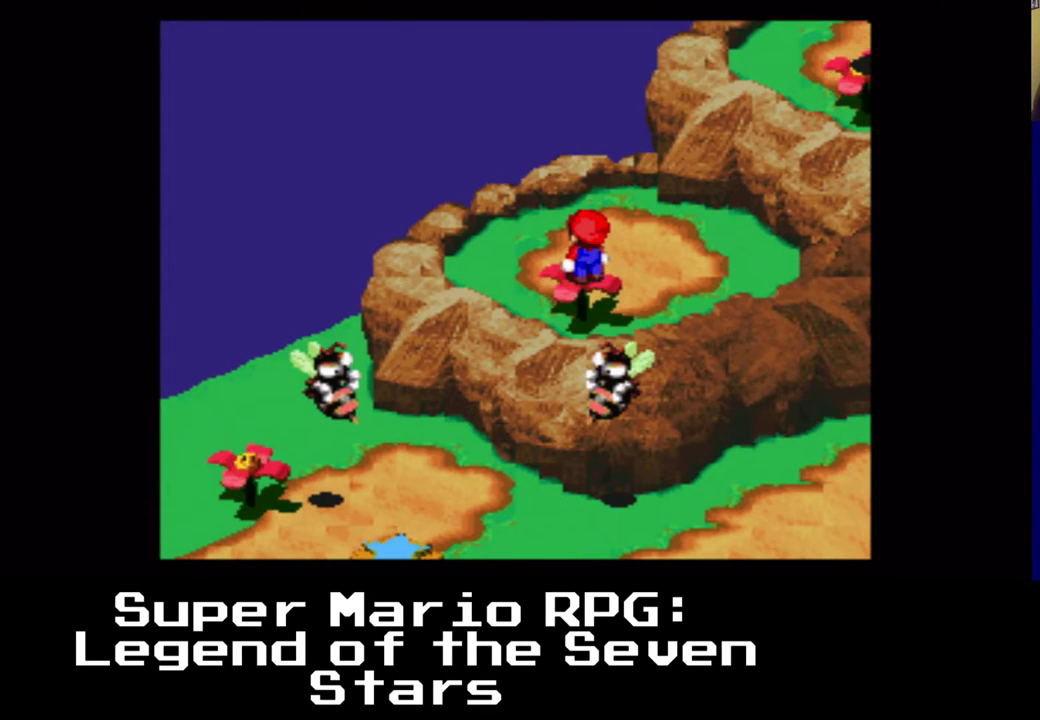
{"buttons": ["A", "DPAD_UP", "DPAD_RIGHT"], "left_stick": "center", "right_stick": "center", "events": [[350, "DPAD_RIGHT", "down"], [367, "DPAD_UP", "down"], [383, "A", "down"]]}
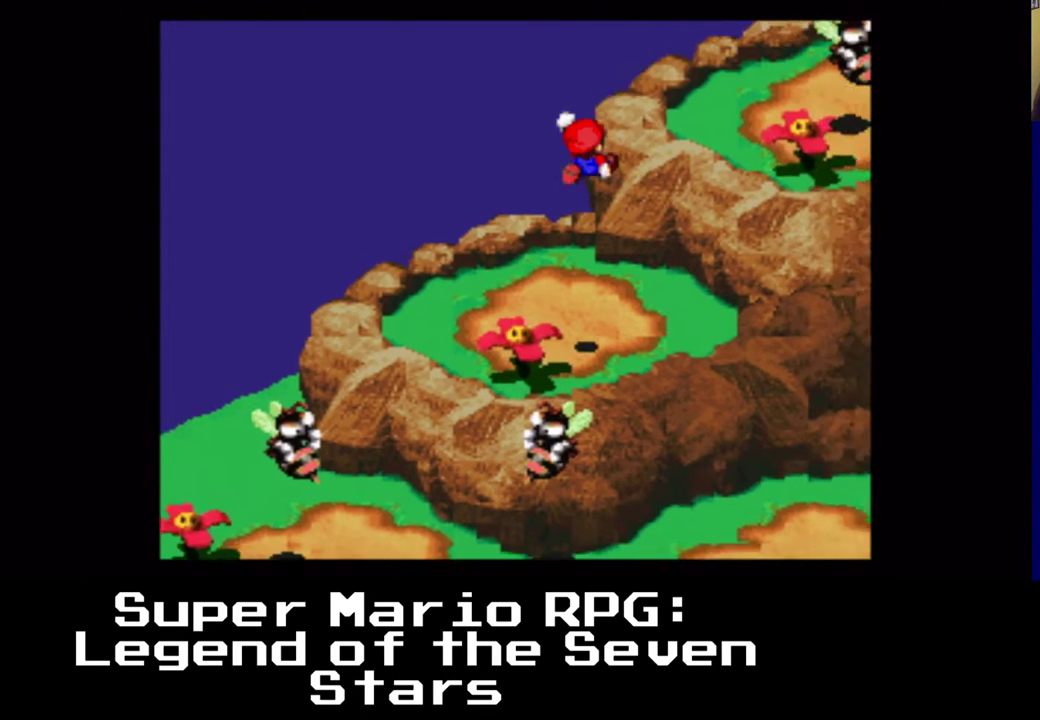
{"buttons": [], "left_stick": "center", "right_stick": "center", "events": [[333, "DPAD_RIGHT", "up"], [333, "DPAD_UP", "up"], [417, "A", "up"]]}
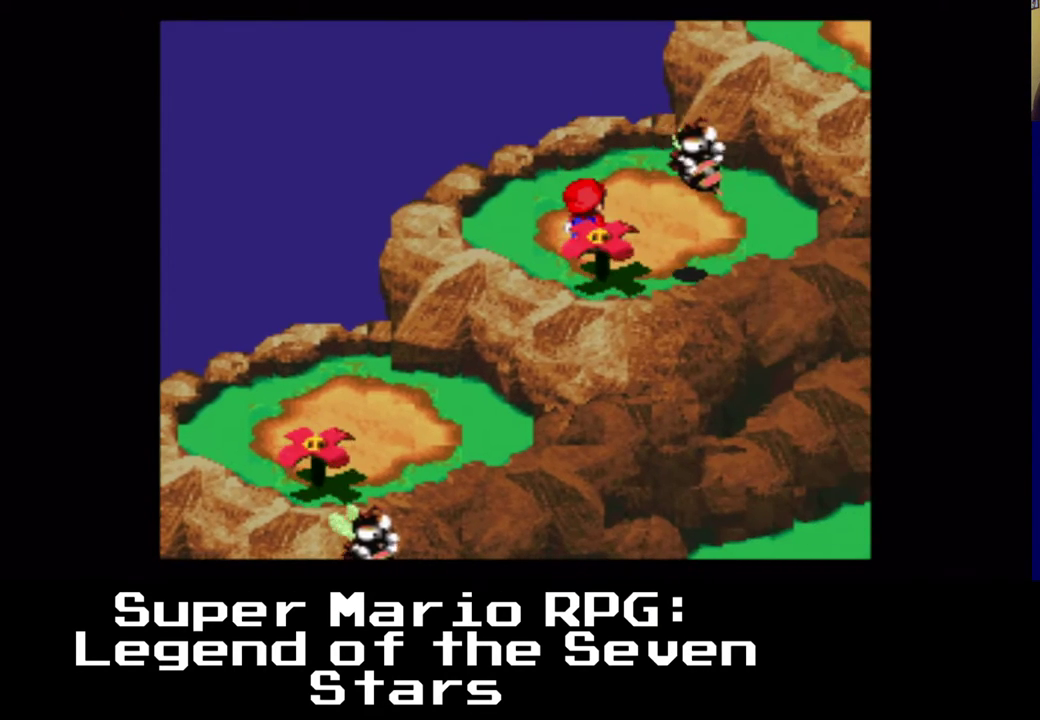
{"buttons": ["DPAD_DOWN"], "left_stick": "center", "right_stick": "center", "events": [[200, "A", "down"], [300, "DPAD_DOWN", "down"], [383, "A", "up"], [383, "DPAD_RIGHT", "down"], [450, "DPAD_RIGHT", "up"]]}
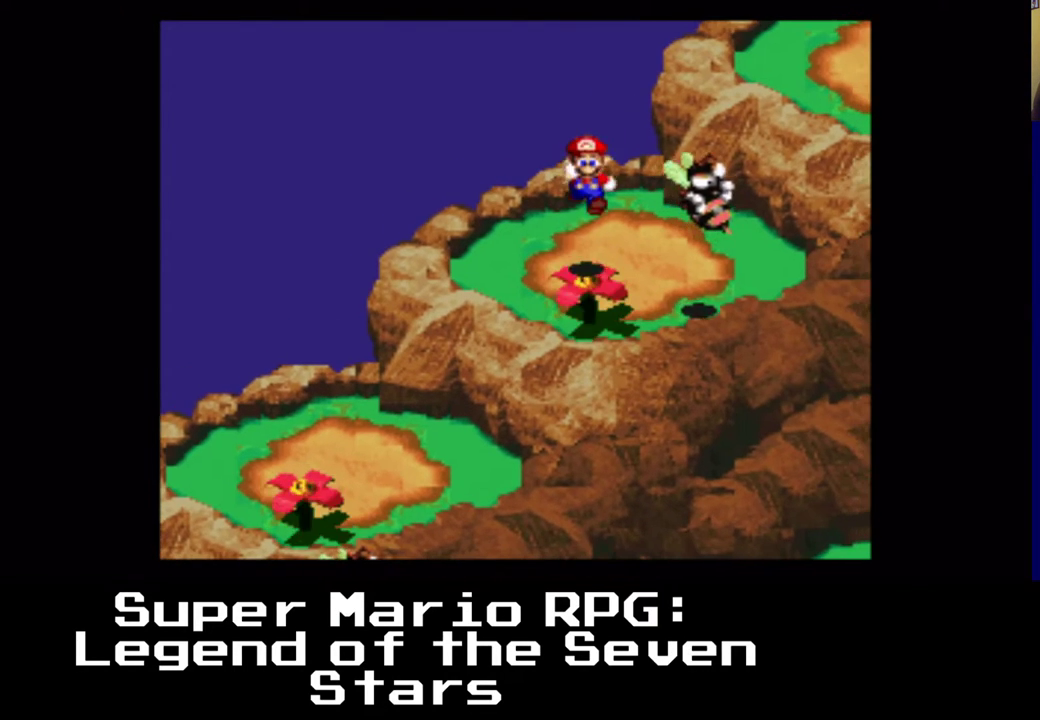
{"buttons": [], "left_stick": "center", "right_stick": "center", "events": [[33, "DPAD_DOWN", "up"]]}
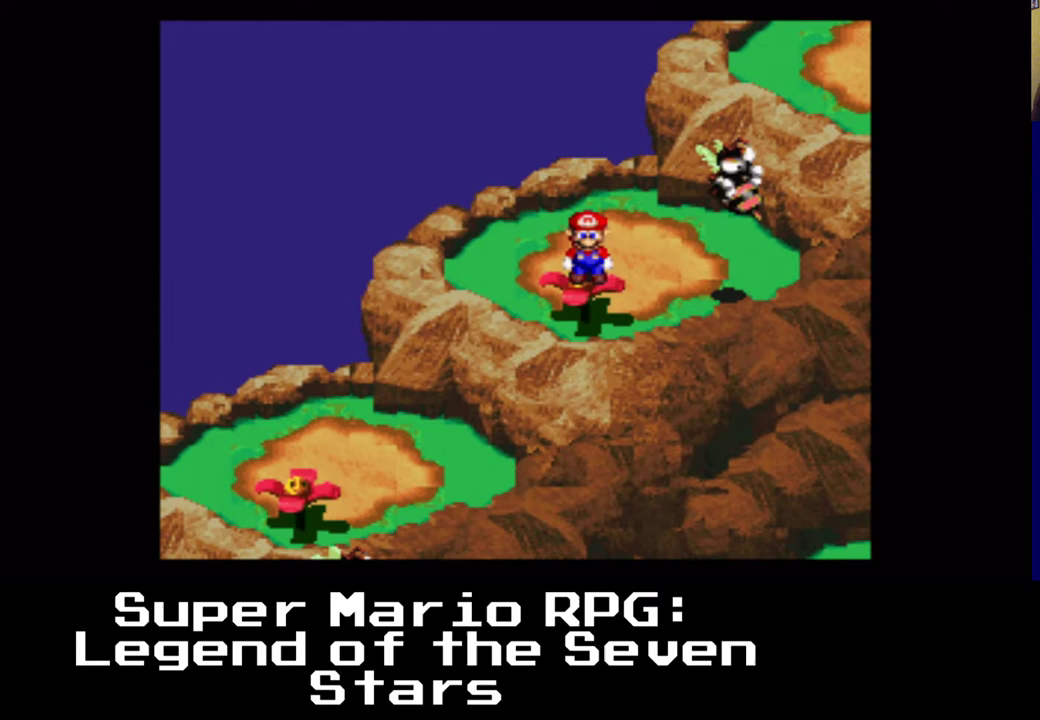
{"buttons": [], "left_stick": "center", "right_stick": "center", "events": []}
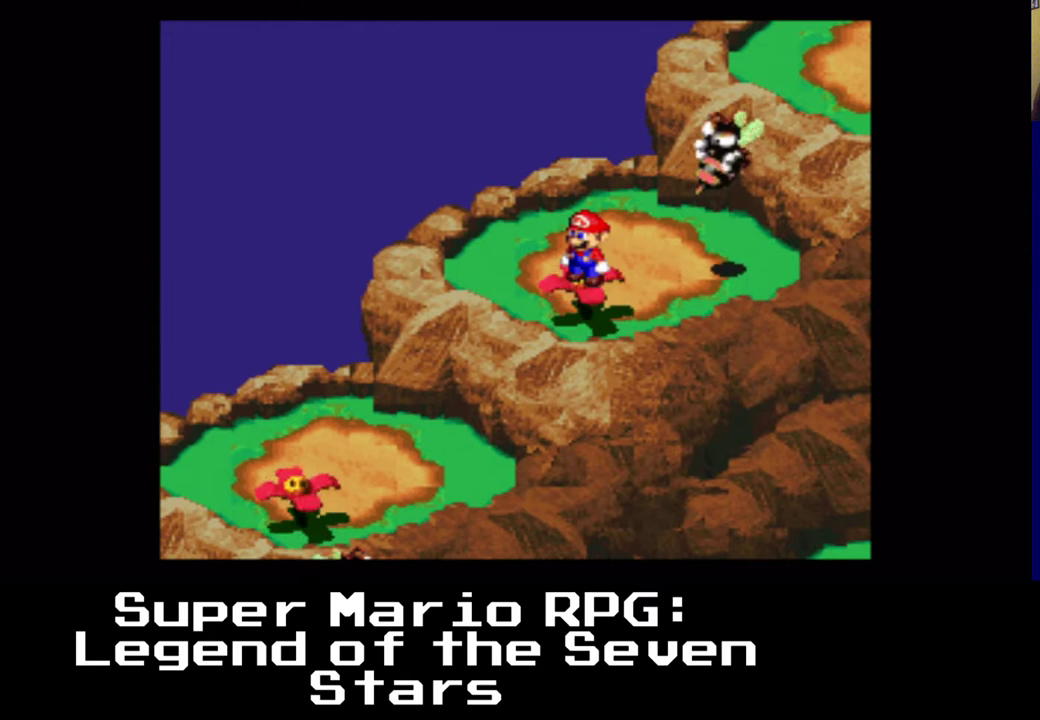
{"buttons": [], "left_stick": "center", "right_stick": "center", "events": []}
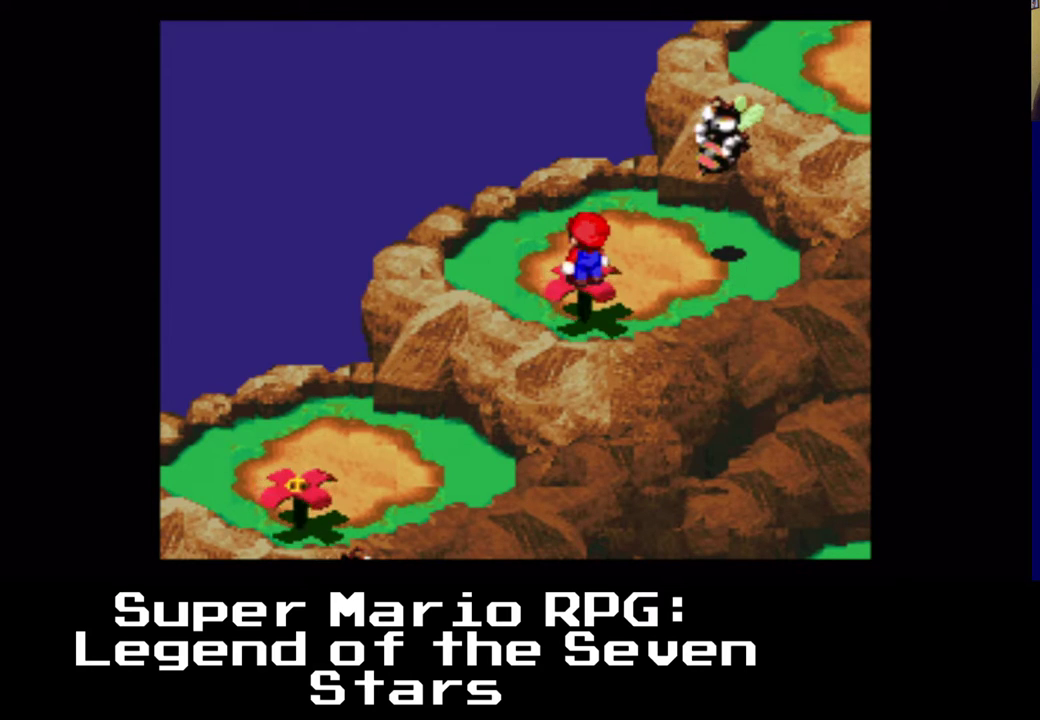
{"buttons": ["A", "DPAD_UP", "DPAD_RIGHT"], "left_stick": "center", "right_stick": "center", "events": [[450, "A", "down"], [450, "DPAD_RIGHT", "down"], [450, "DPAD_UP", "down"]]}
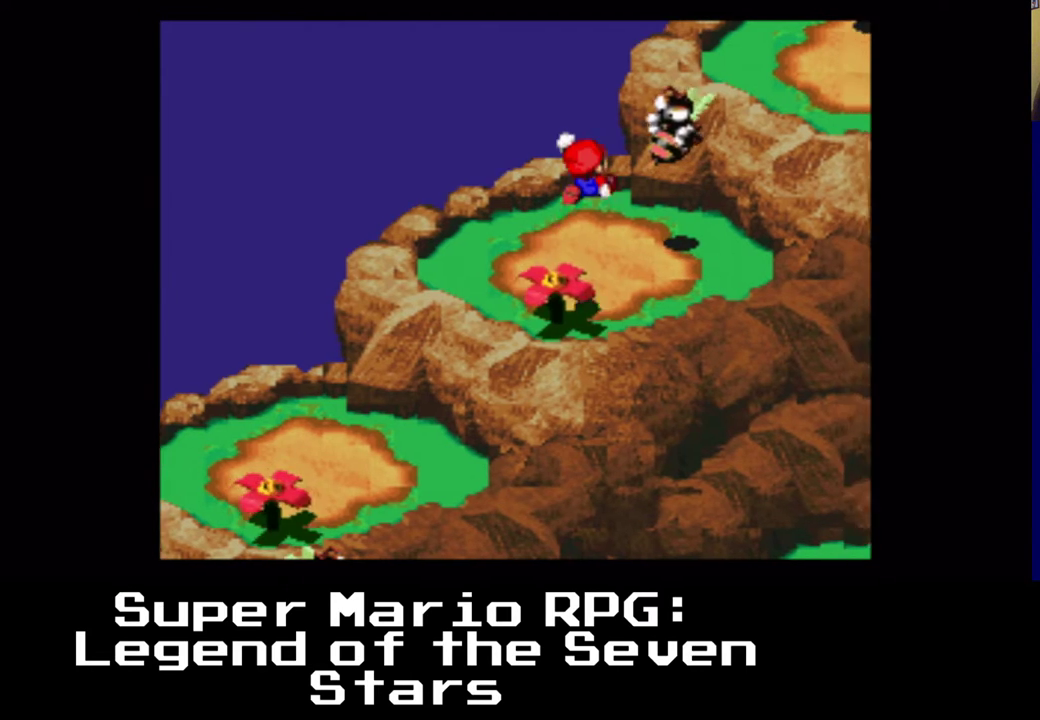
{"buttons": ["A", "DPAD_UP", "DPAD_RIGHT"], "left_stick": "center", "right_stick": "center", "events": [[117, "B", "down"], [150, "B", "up"]]}
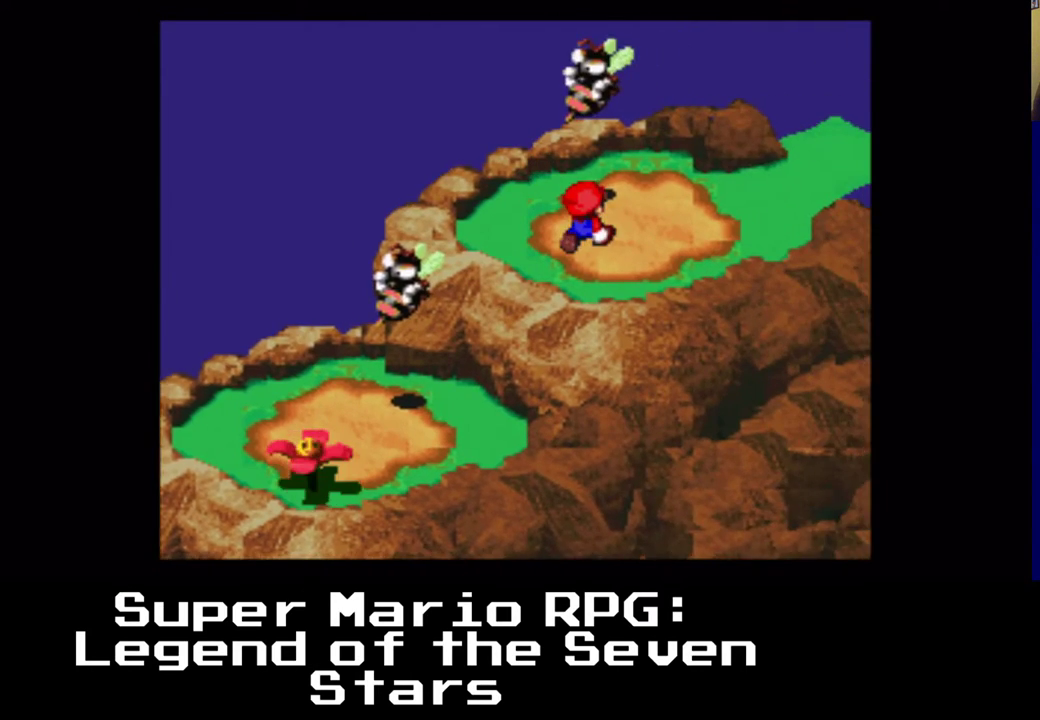
{"buttons": ["X", "DPAD_UP", "DPAD_RIGHT"], "left_stick": "center", "right_stick": "center", "events": [[17, "A", "up"], [117, "X", "down"]]}
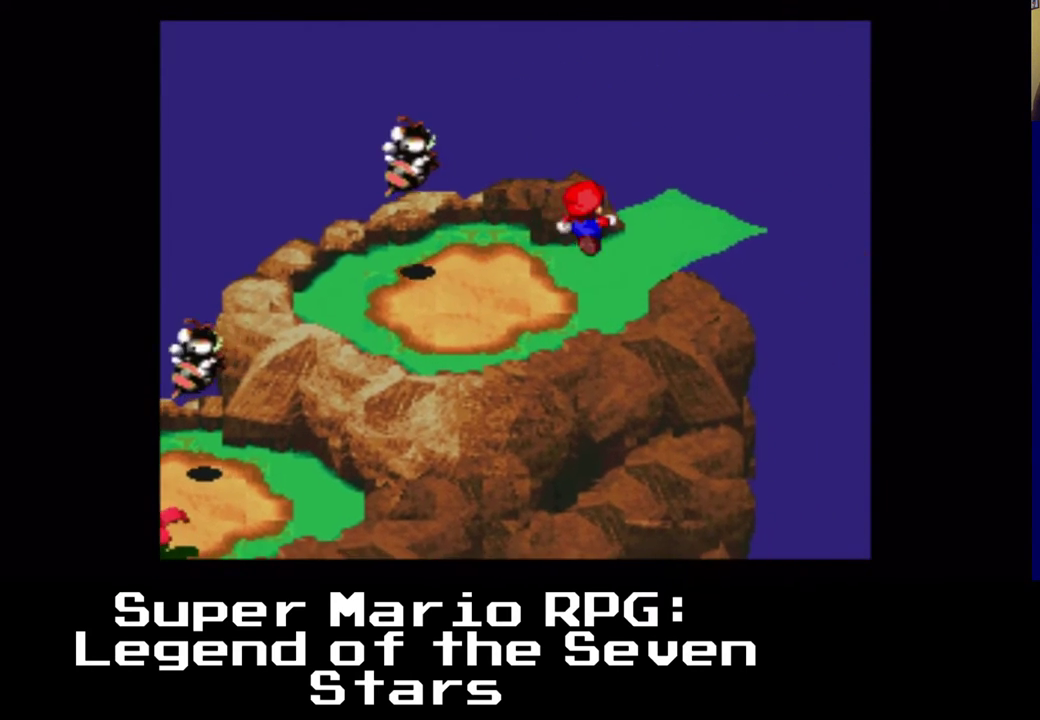
{"buttons": ["X", "DPAD_UP", "DPAD_RIGHT"], "left_stick": "center", "right_stick": "center", "events": []}
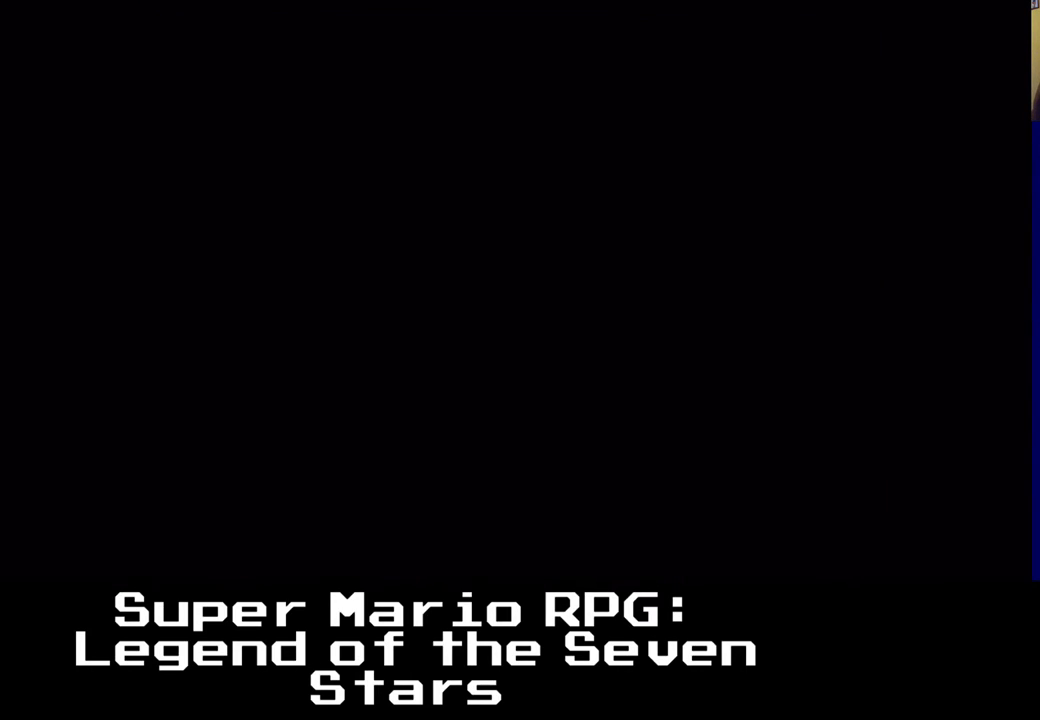
{"buttons": ["X", "DPAD_RIGHT"], "left_stick": "center", "right_stick": "center", "events": [[217, "DPAD_UP", "up"], [233, "DPAD_UP", "down"], [250, "DPAD_RIGHT", "up"], [250, "DPAD_UP", "up"], [250, "X", "up"], [433, "X", "down"], [467, "DPAD_RIGHT", "down"], [483, "DPAD_RIGHT", "up"], [500, "DPAD_RIGHT", "down"]]}
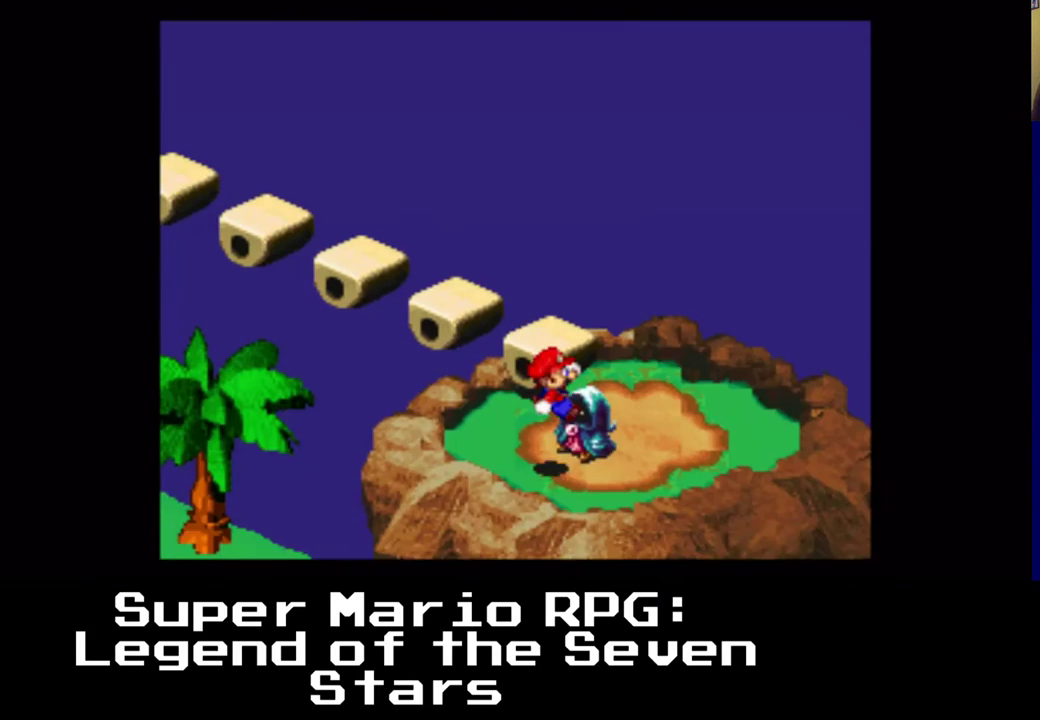
{"buttons": ["X"], "left_stick": "center", "right_stick": "center", "events": [[117, "DPAD_UP", "down"], [250, "DPAD_UP", "up"], [267, "DPAD_RIGHT", "up"], [267, "DPAD_UP", "down"], [283, "DPAD_UP", "up"]]}
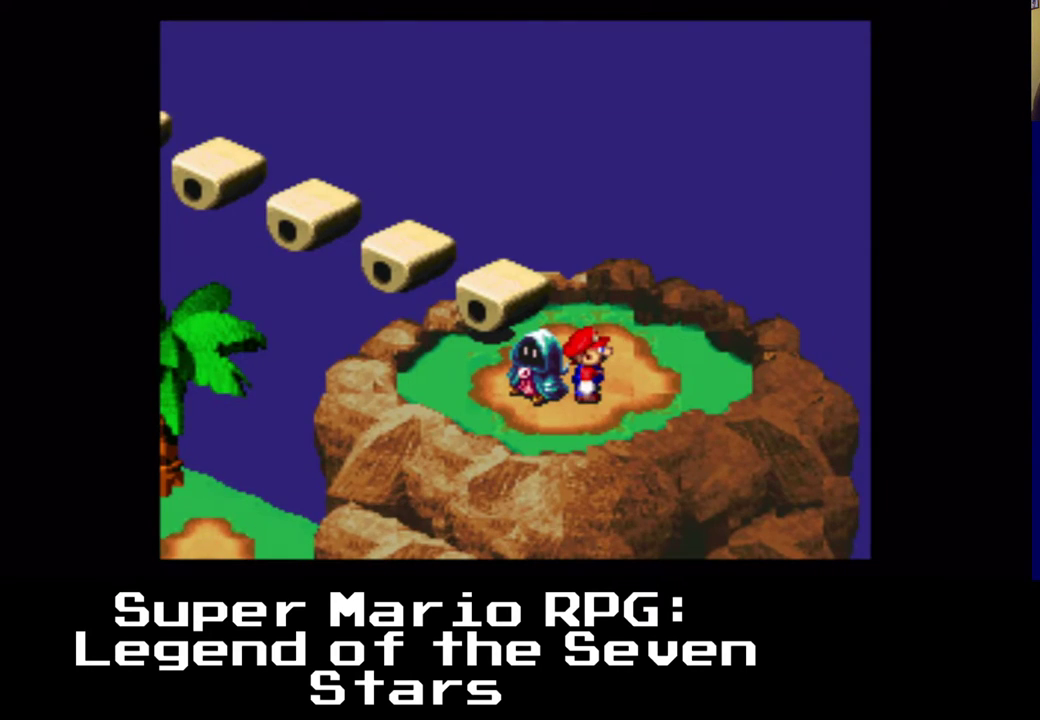
{"buttons": ["A", "X", "DPAD_UP", "DPAD_LEFT"], "left_stick": "center", "right_stick": "center", "events": [[183, "X", "up"], [283, "A", "down"], [300, "DPAD_UP", "down"], [350, "X", "down"], [367, "DPAD_LEFT", "down"]]}
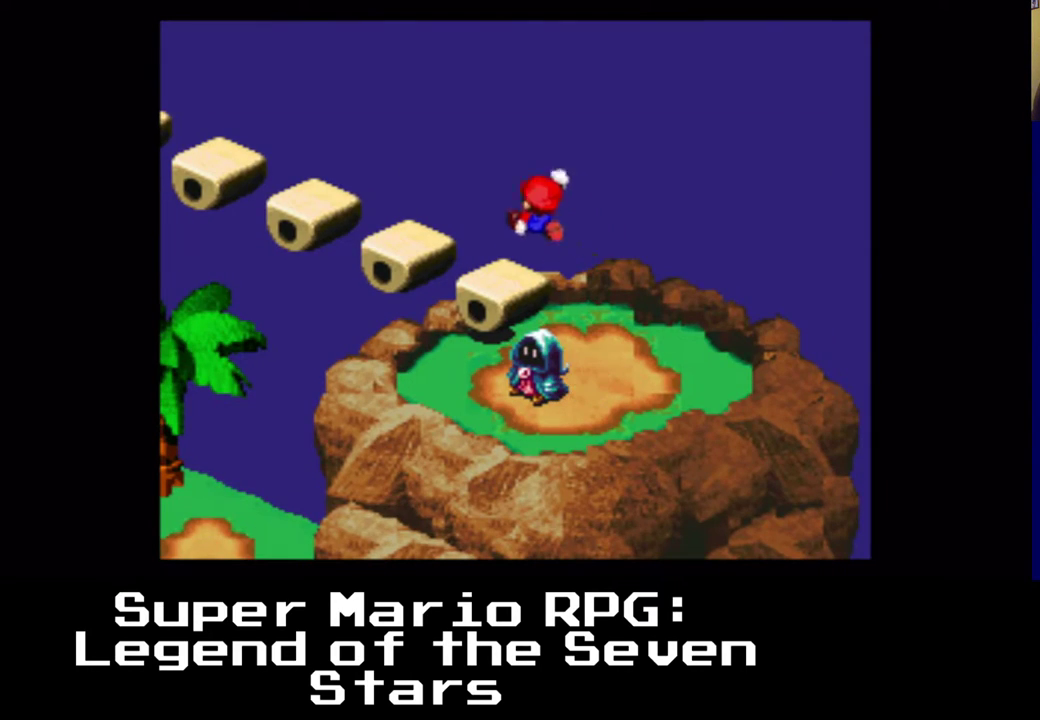
{"buttons": ["X"], "left_stick": "center", "right_stick": "center", "events": [[17, "DPAD_LEFT", "up"], [17, "DPAD_UP", "up"], [50, "A", "up"]]}
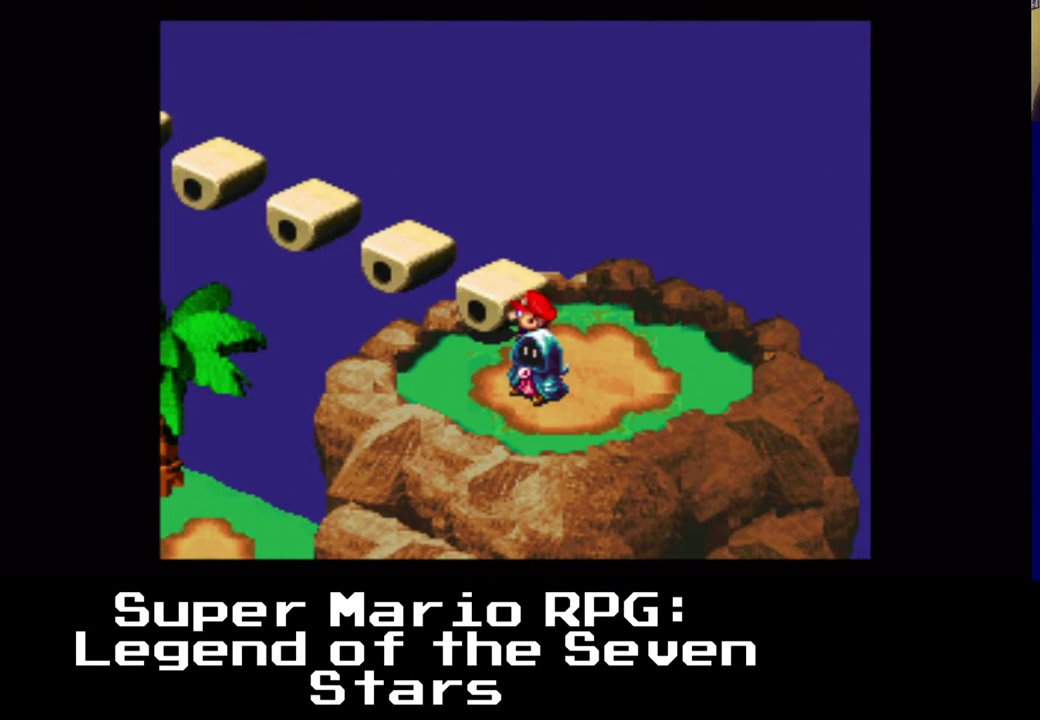
{"buttons": ["X"], "left_stick": "center", "right_stick": "center", "events": [[100, "A", "down"], [283, "DPAD_UP", "down"], [300, "DPAD_LEFT", "down"], [333, "A", "up"], [417, "DPAD_LEFT", "up"], [417, "DPAD_UP", "up"]]}
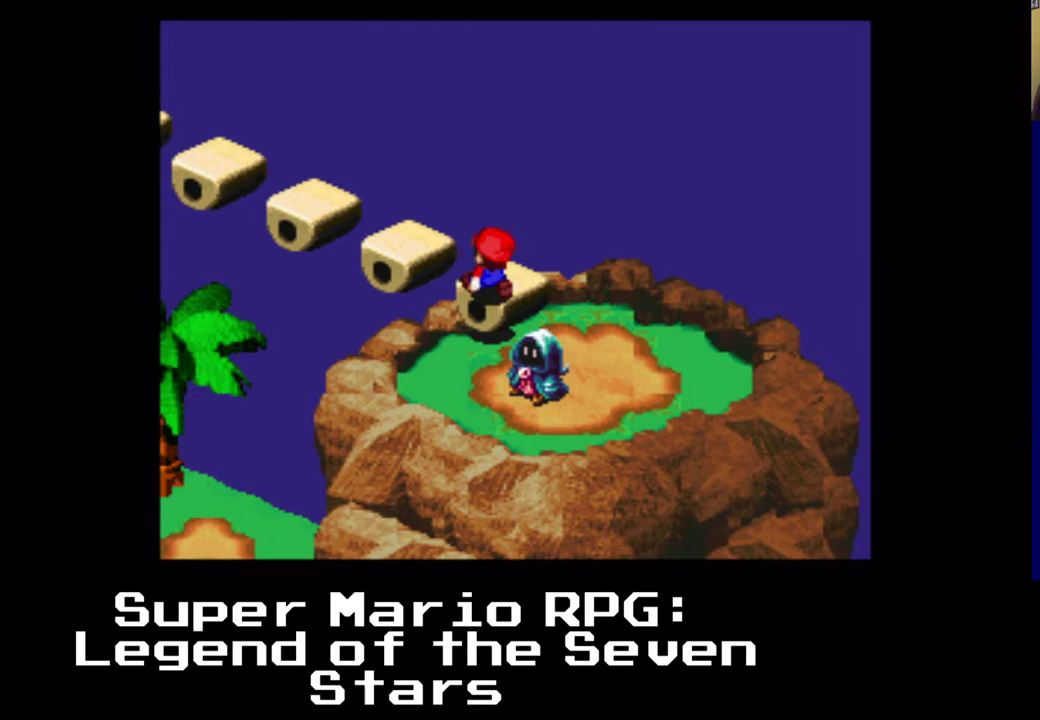
{"buttons": ["X", "DPAD_UP", "DPAD_LEFT"], "left_stick": "center", "right_stick": "center", "events": [[333, "A", "down"], [333, "DPAD_LEFT", "down"], [333, "DPAD_UP", "down"], [500, "A", "up"]]}
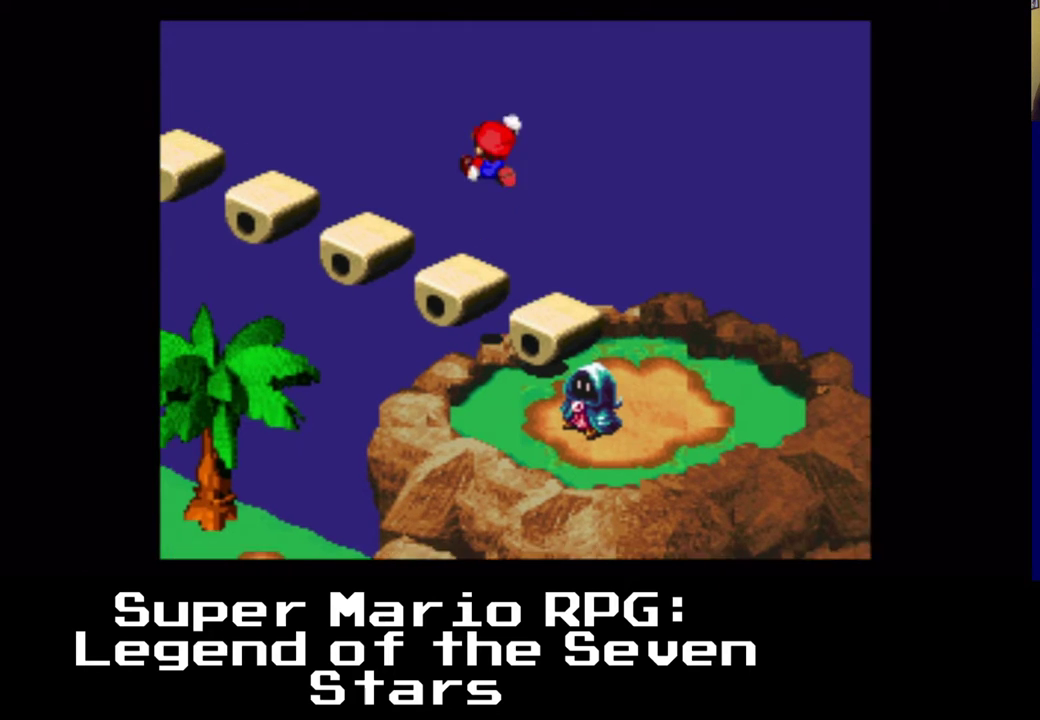
{"buttons": ["X", "DPAD_LEFT"], "left_stick": "center", "right_stick": "center", "events": [[33, "DPAD_LEFT", "up"], [33, "DPAD_UP", "up"], [500, "DPAD_LEFT", "down"]]}
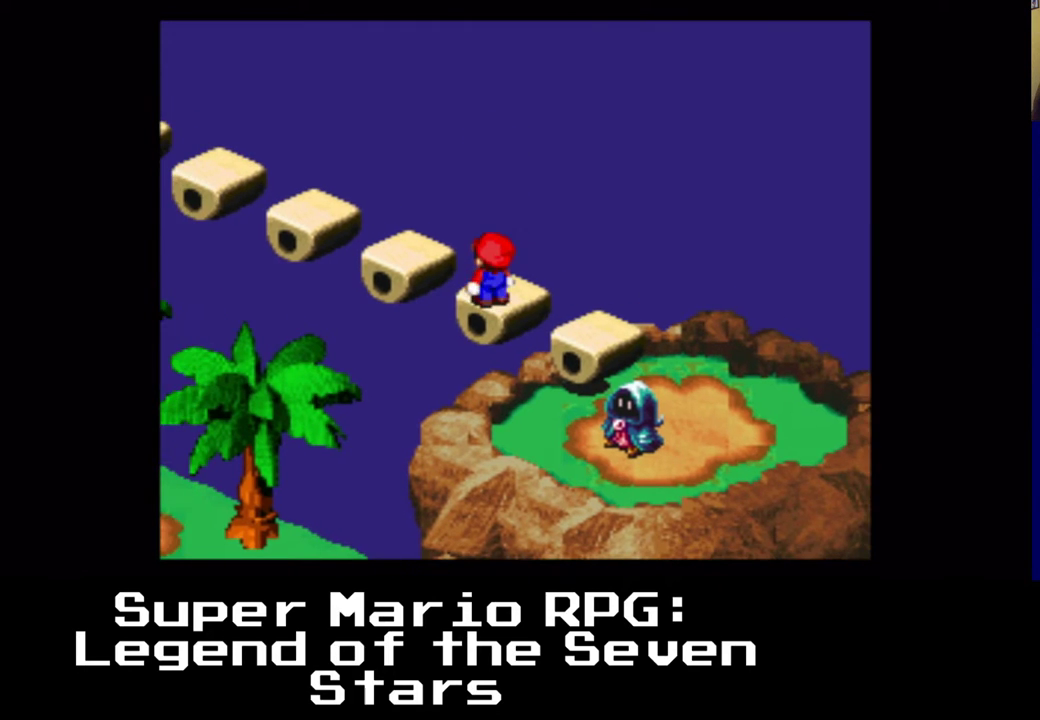
{"buttons": ["X"], "left_stick": "center", "right_stick": "center", "events": [[17, "DPAD_UP", "down"], [33, "A", "down"], [200, "A", "up"], [200, "DPAD_LEFT", "up"], [233, "DPAD_UP", "up"]]}
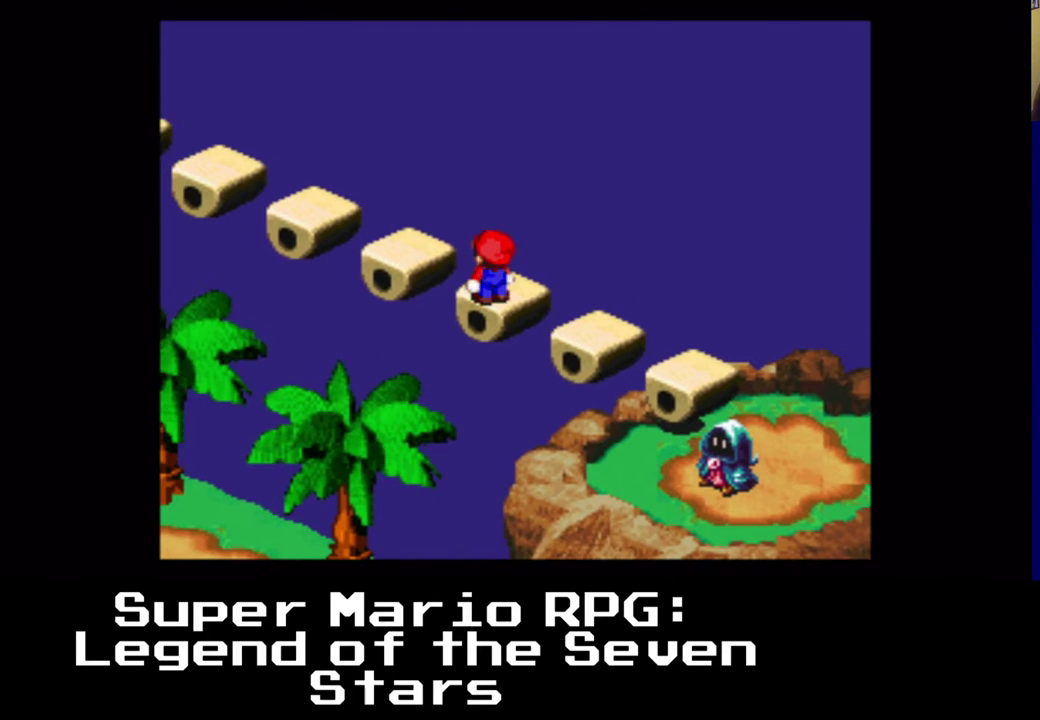
{"buttons": ["X"], "left_stick": "center", "right_stick": "center", "events": [[150, "DPAD_UP", "down"], [167, "A", "down"], [333, "A", "up"], [417, "DPAD_UP", "up"]]}
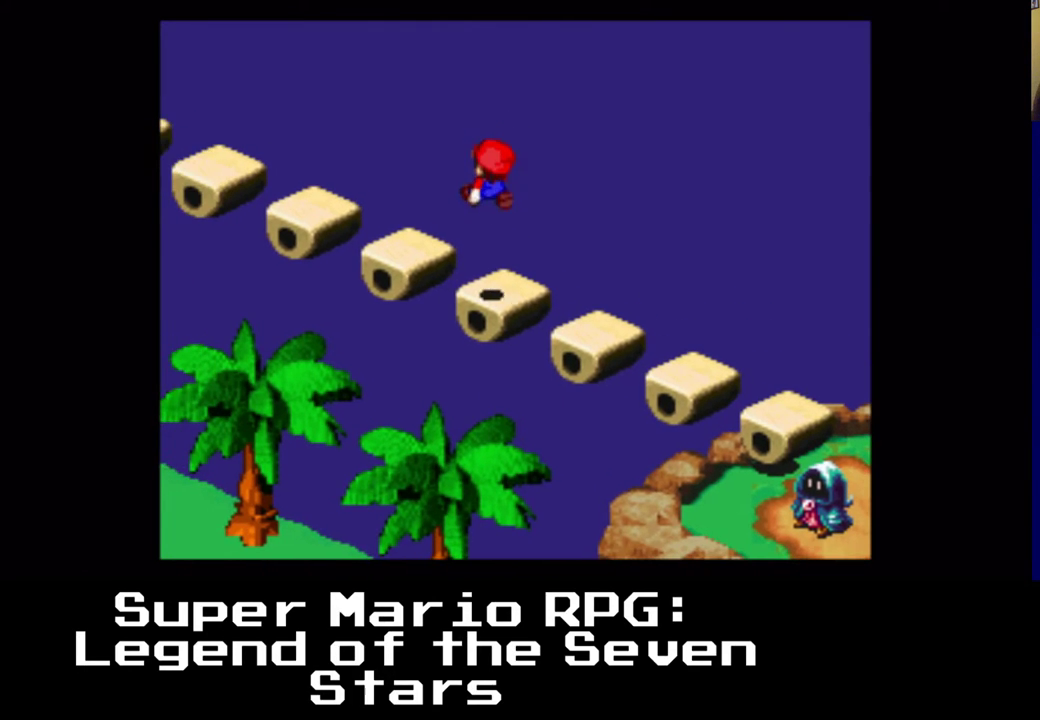
{"buttons": ["X"], "left_stick": "center", "right_stick": "center", "events": []}
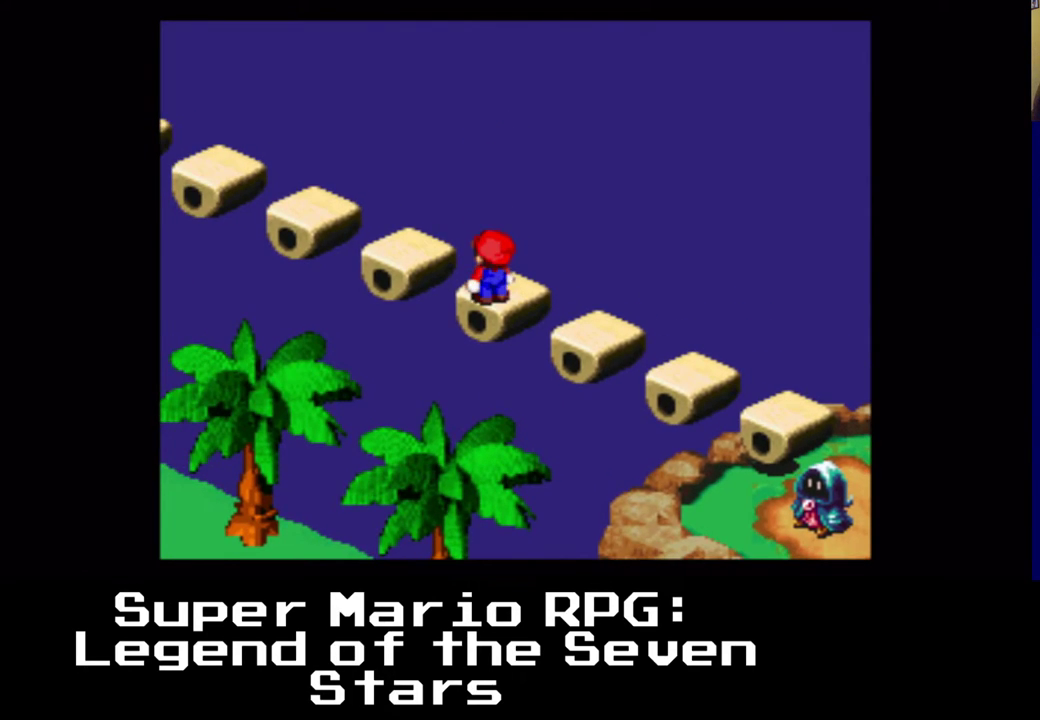
{"buttons": ["X"], "left_stick": "center", "right_stick": "center", "events": [[17, "A", "down"], [17, "DPAD_UP", "down"], [33, "DPAD_LEFT", "down"], [233, "A", "up"], [283, "DPAD_LEFT", "up"], [283, "DPAD_UP", "up"]]}
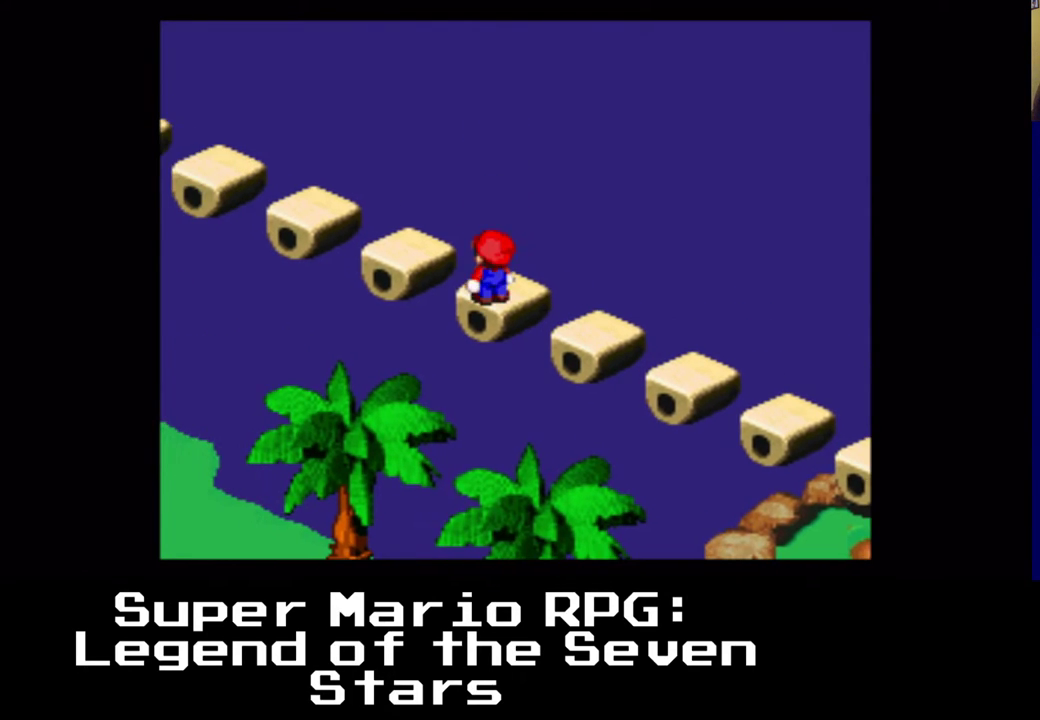
{"buttons": ["X"], "left_stick": "center", "right_stick": "center", "events": [[150, "DPAD_UP", "down"], [183, "A", "down"], [183, "DPAD_LEFT", "down"], [400, "DPAD_LEFT", "up"], [433, "A", "up"], [433, "DPAD_UP", "up"]]}
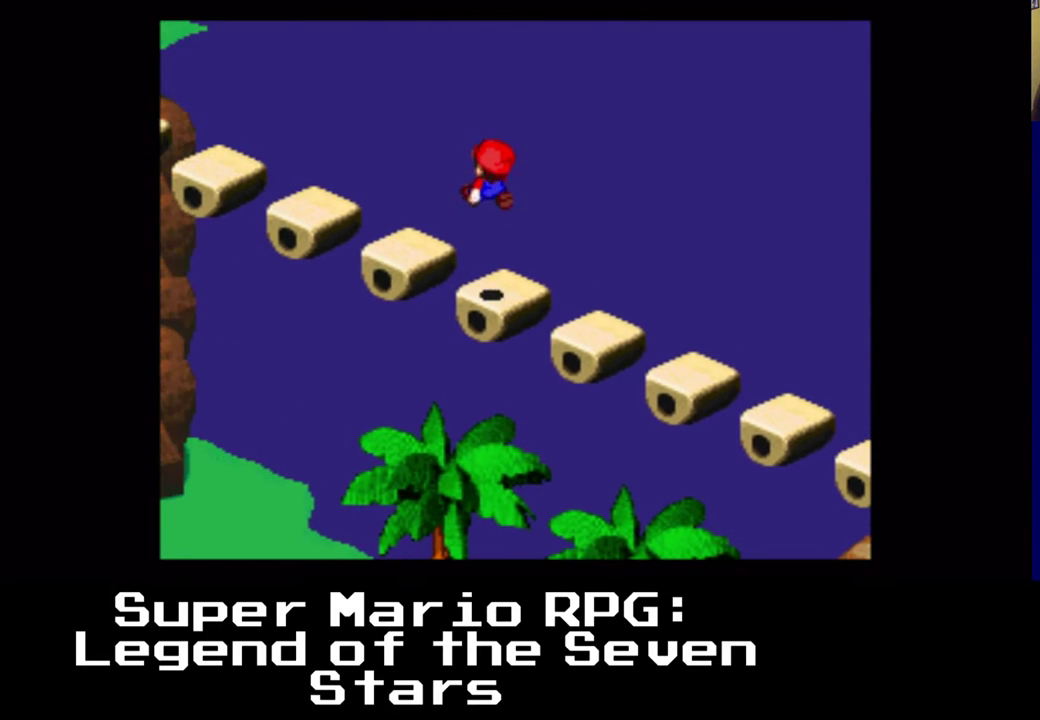
{"buttons": ["A", "X", "DPAD_UP", "DPAD_LEFT"], "left_stick": "center", "right_stick": "center", "events": [[300, "DPAD_UP", "down"], [317, "A", "down"], [367, "DPAD_LEFT", "down"]]}
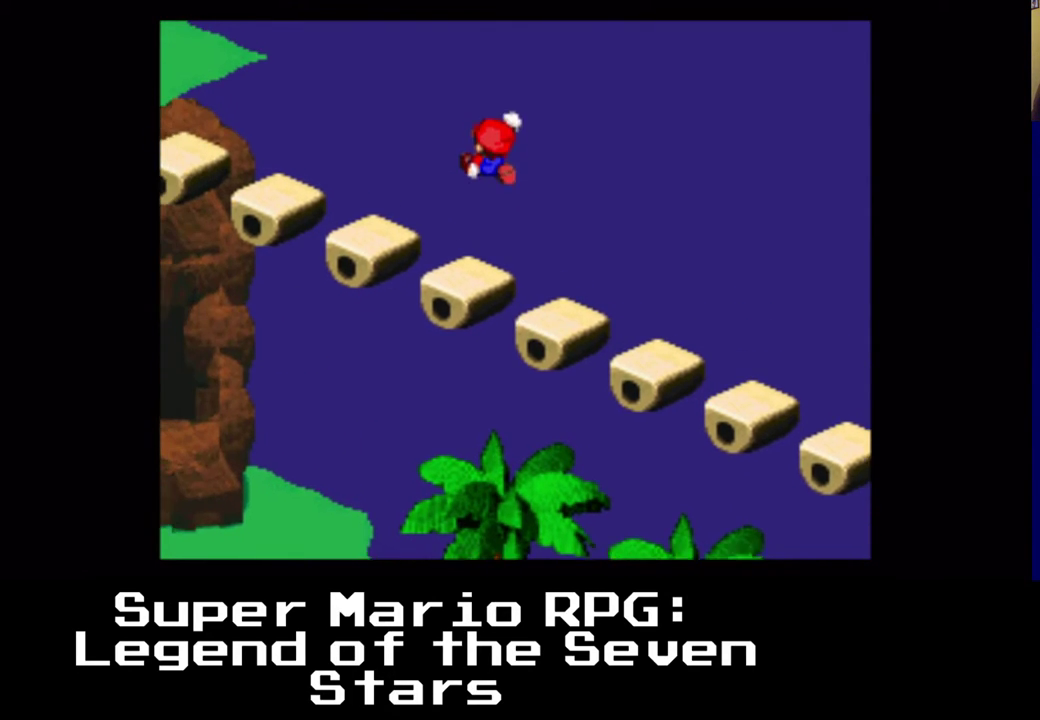
{"buttons": ["A", "X", "DPAD_UP", "DPAD_LEFT"], "left_stick": "center", "right_stick": "center", "events": [[50, "DPAD_LEFT", "up"], [83, "A", "up"], [117, "DPAD_UP", "up"], [383, "DPAD_UP", "down"], [400, "DPAD_UP", "up"], [417, "DPAD_LEFT", "down"], [417, "DPAD_UP", "down"], [433, "A", "down"]]}